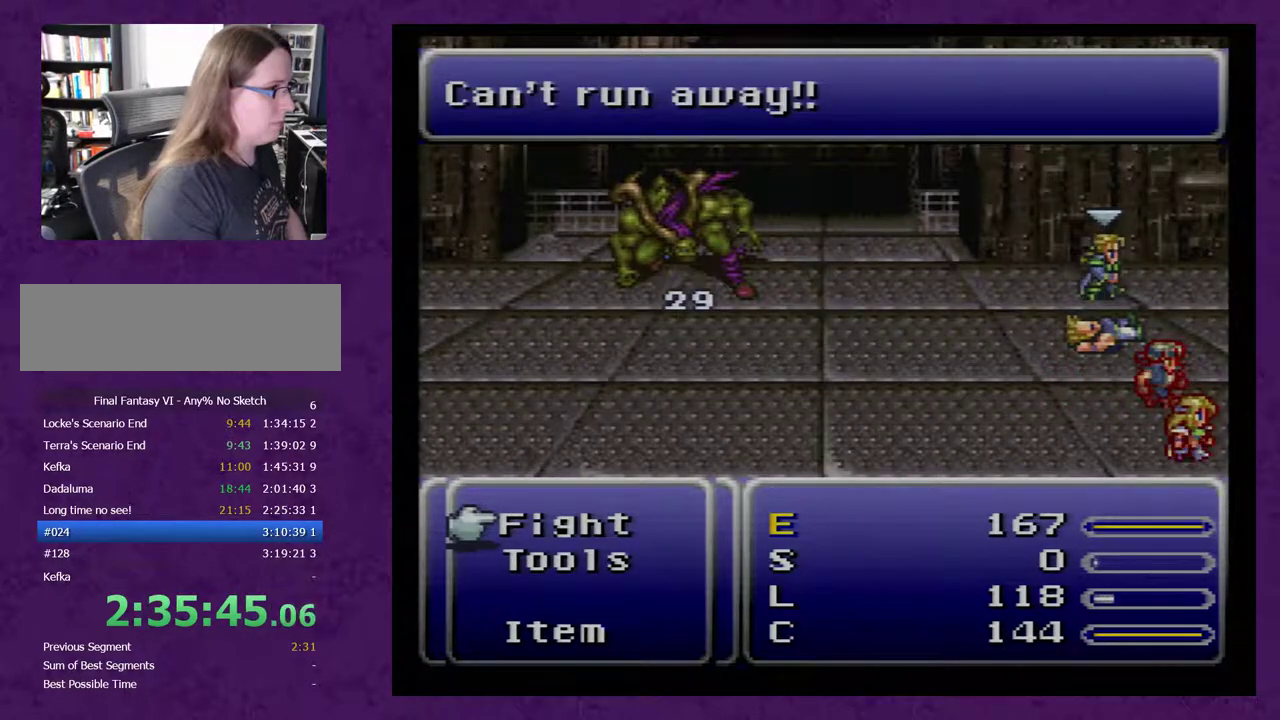
Gameplay with a controller (Nintendo layout); each line is a JSON object with the inputs held at the frame after it. "events" lists button and stick changes between this image and that frame as [ms after this image, input, new state], when the widget could be followed in between. Not read: L3 R1 R3.
{"buttons": ["L1"], "events": []}
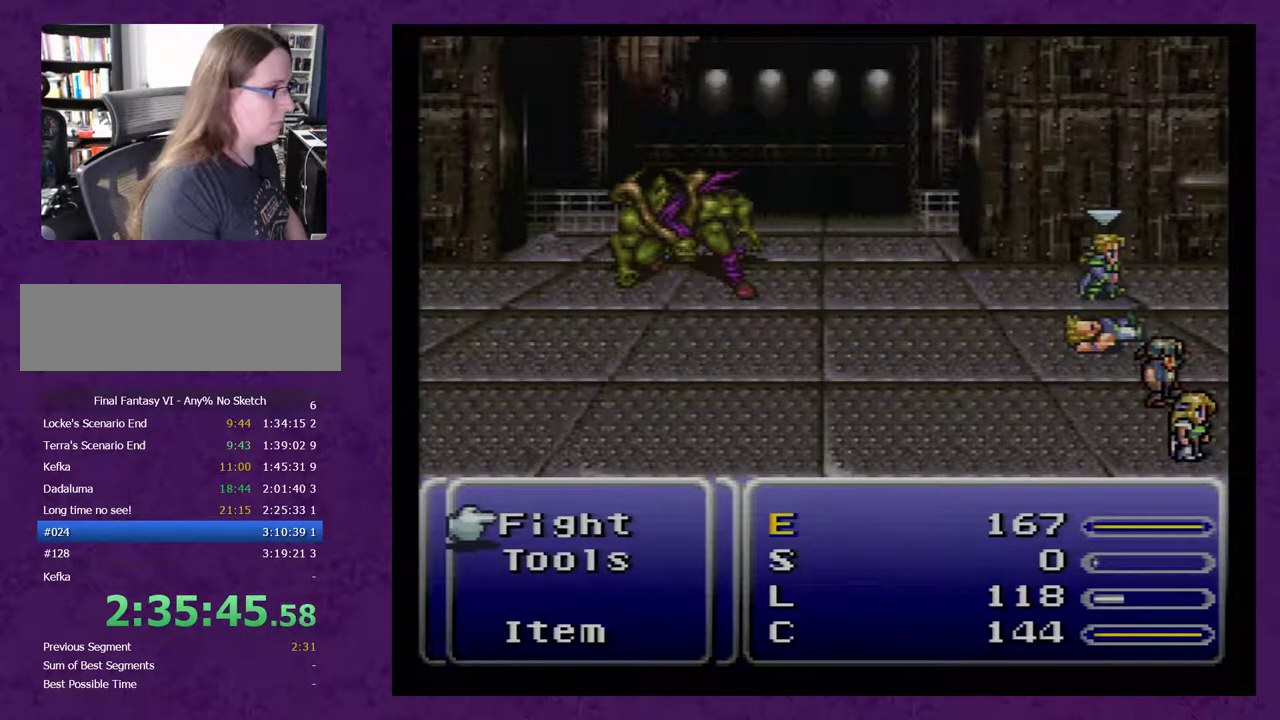
{"buttons": ["L1"], "events": []}
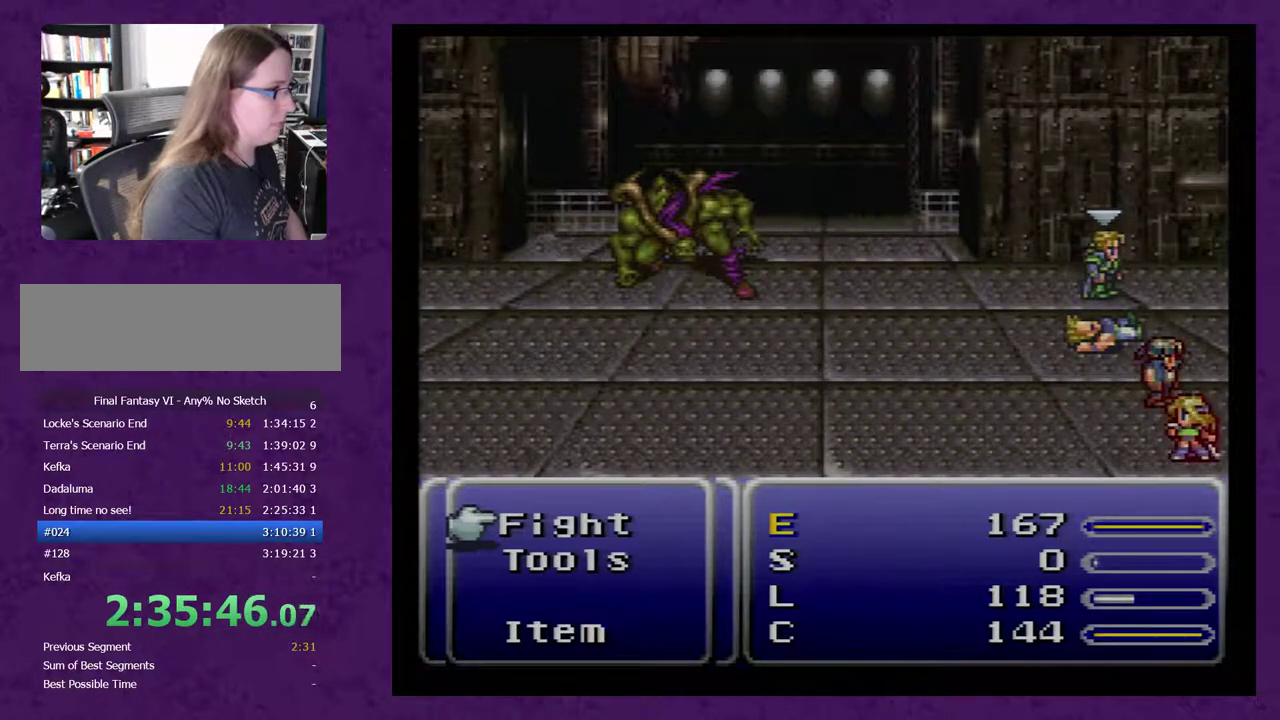
{"buttons": ["L1"], "events": []}
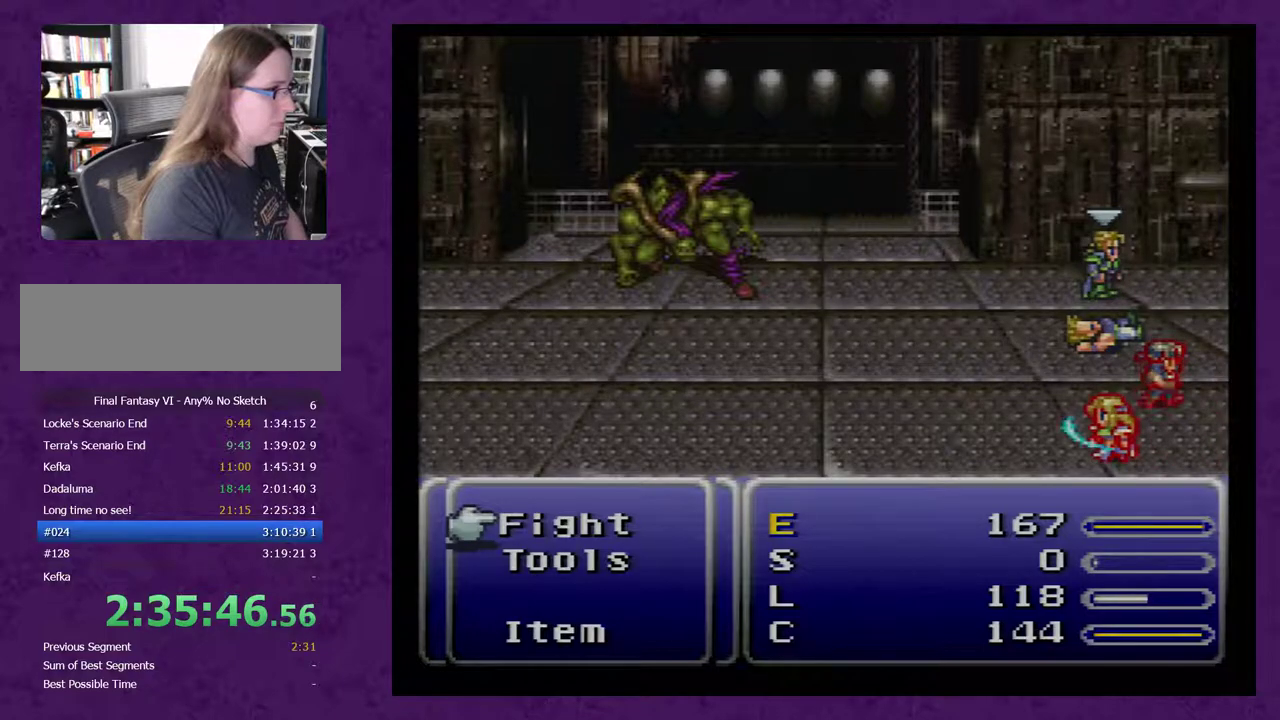
{"buttons": ["L1"], "events": []}
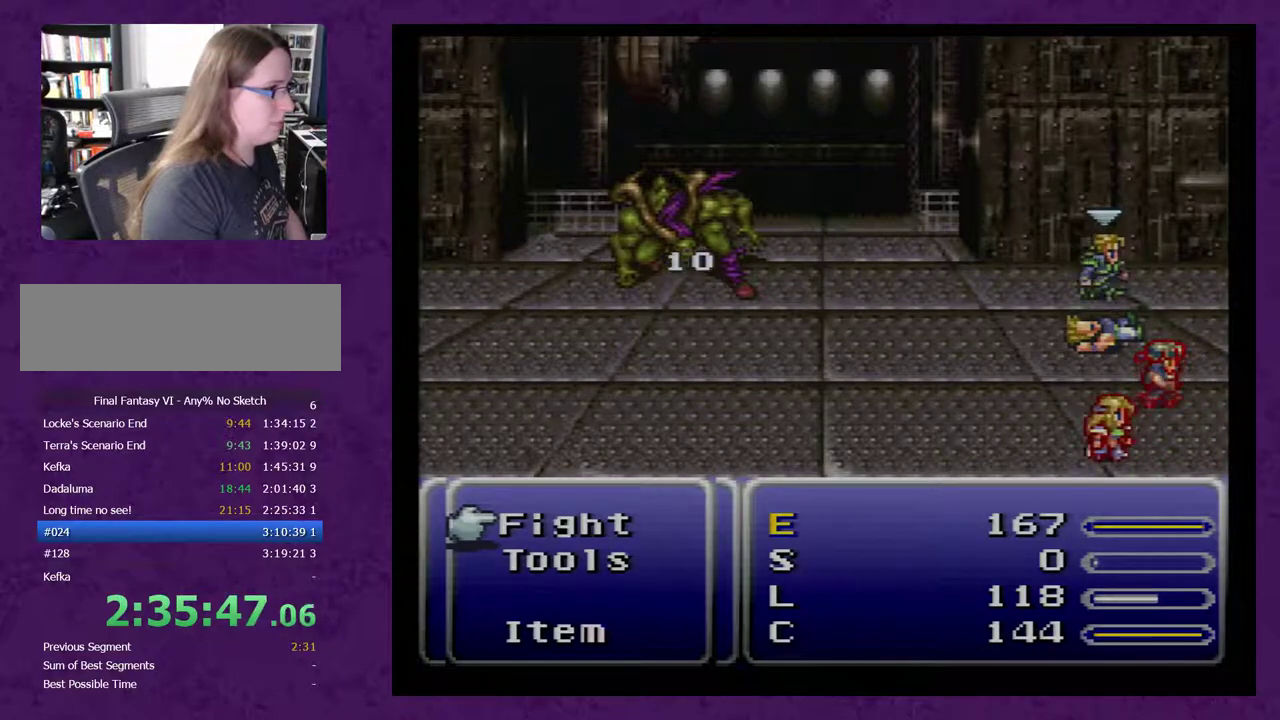
{"buttons": ["L1"], "events": []}
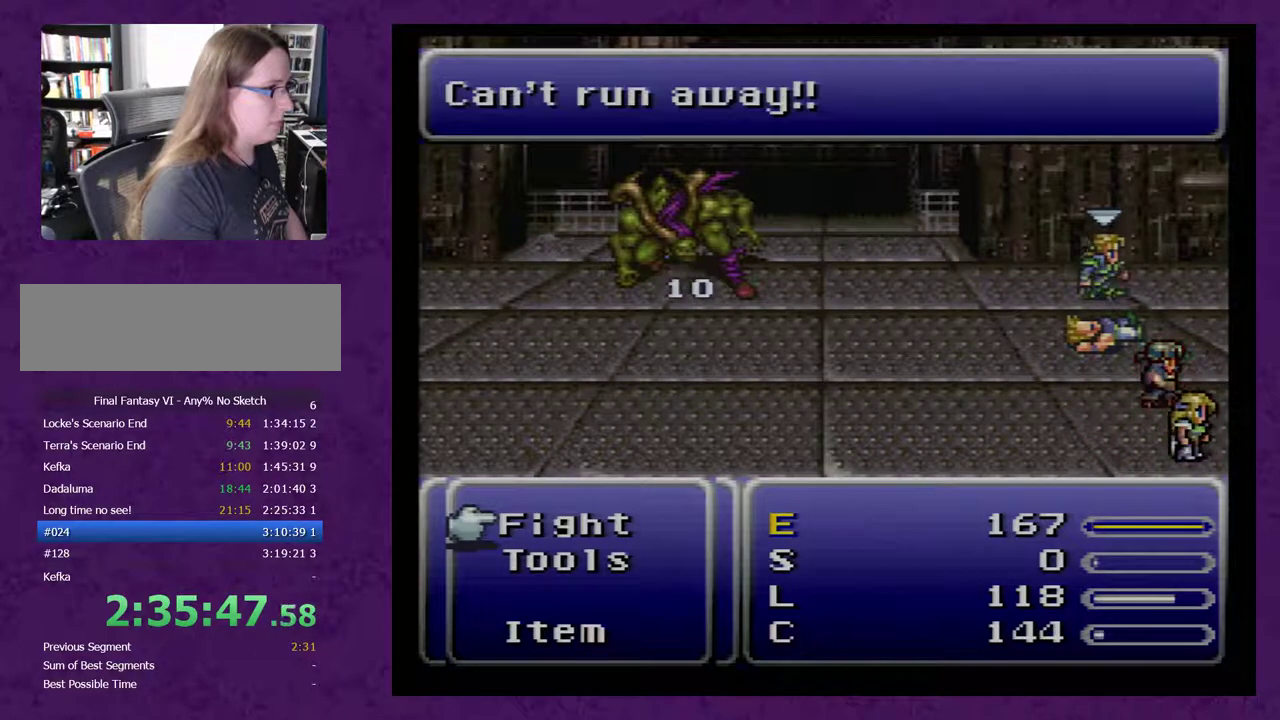
{"buttons": ["L1"], "events": []}
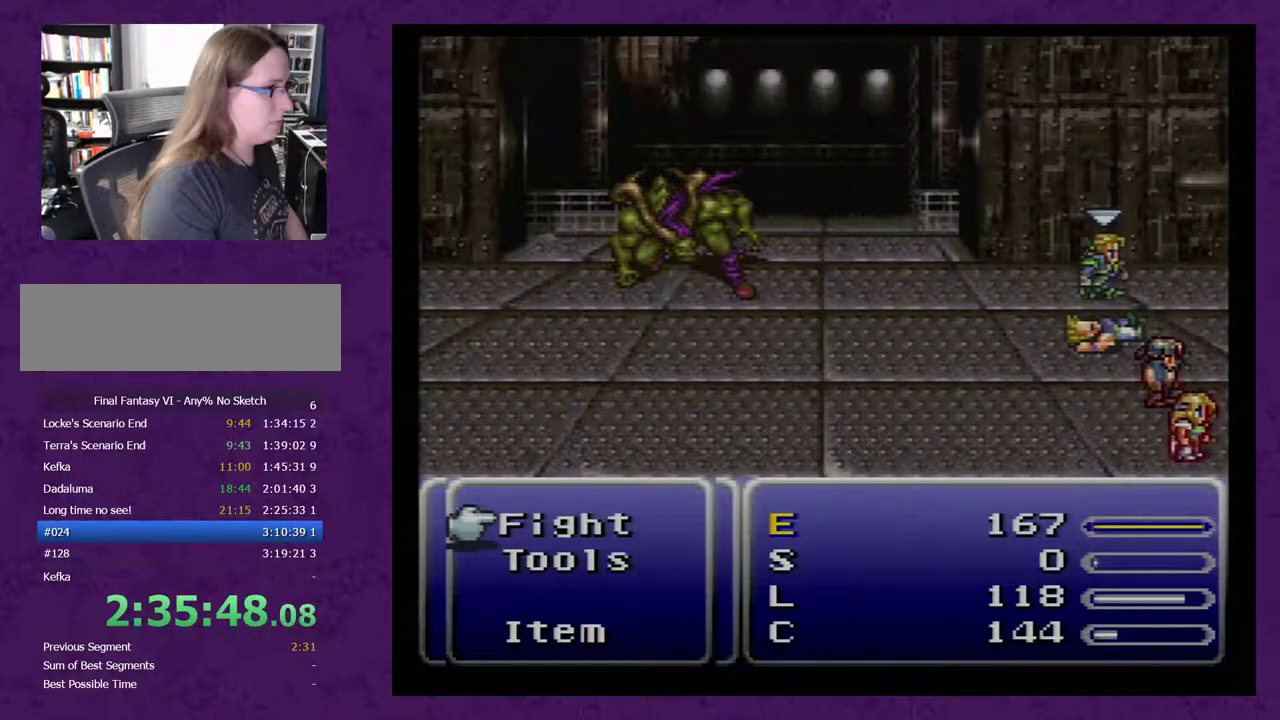
{"buttons": [], "events": [[17, "A", "down"], [117, "A", "up"], [167, "A", "down"], [267, "A", "up"], [483, "L1", "up"]]}
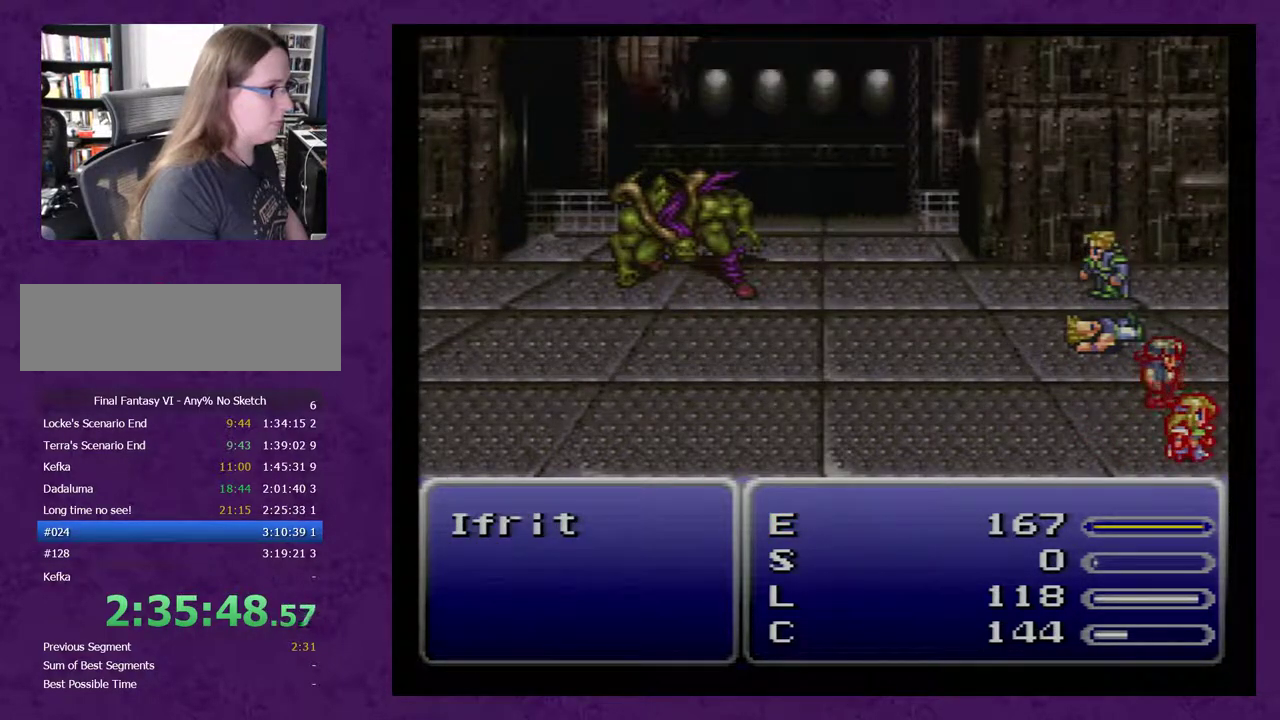
{"buttons": ["L1"], "events": [[450, "L1", "down"]]}
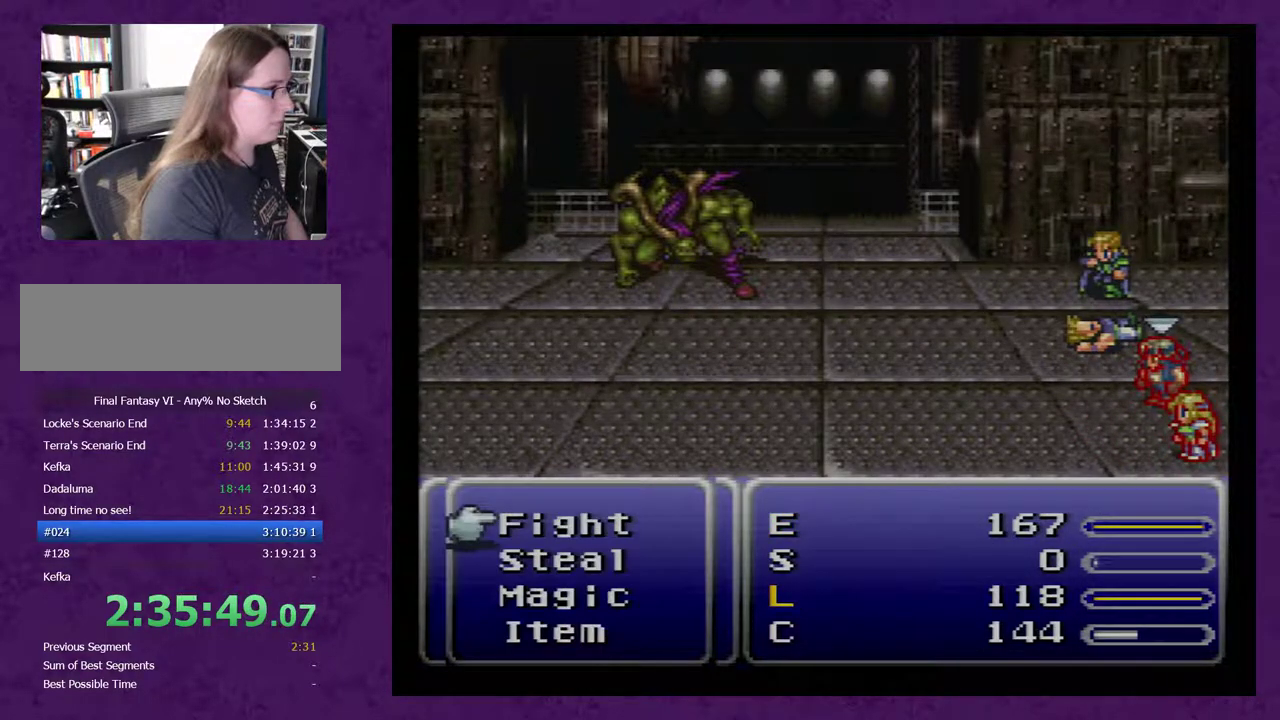
{"buttons": ["L1"], "events": []}
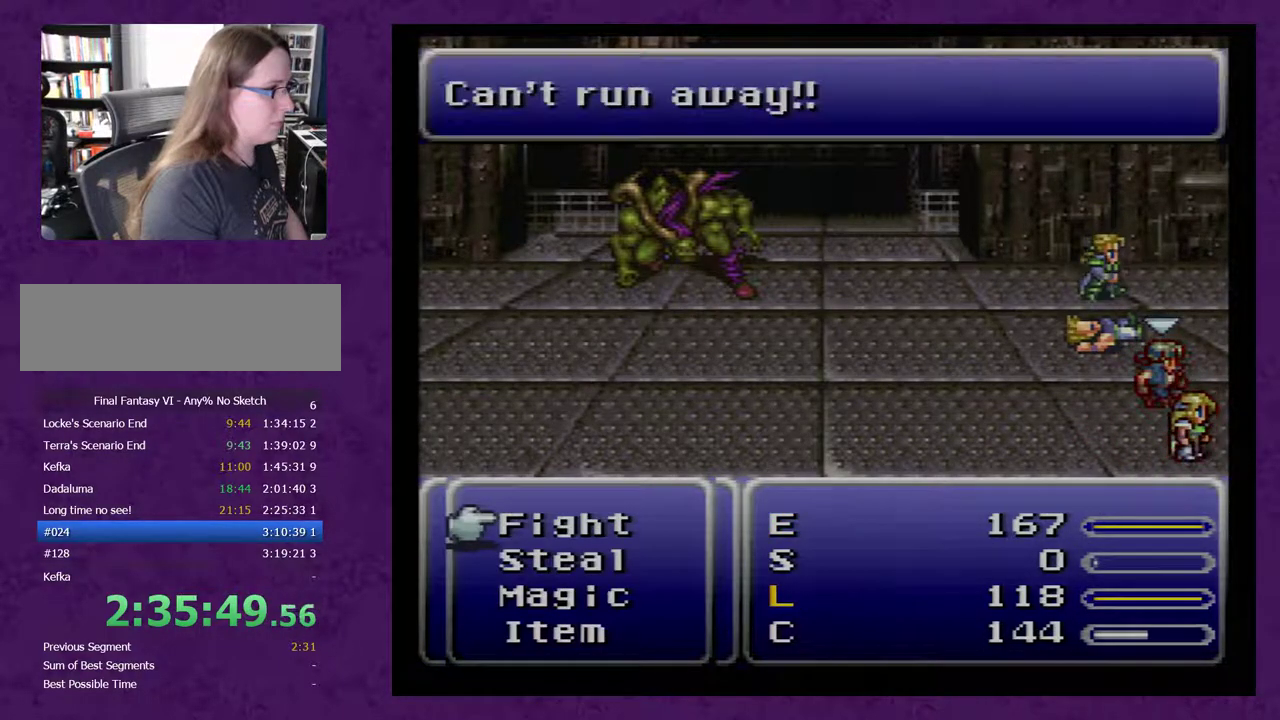
{"buttons": [], "events": [[367, "L1", "up"]]}
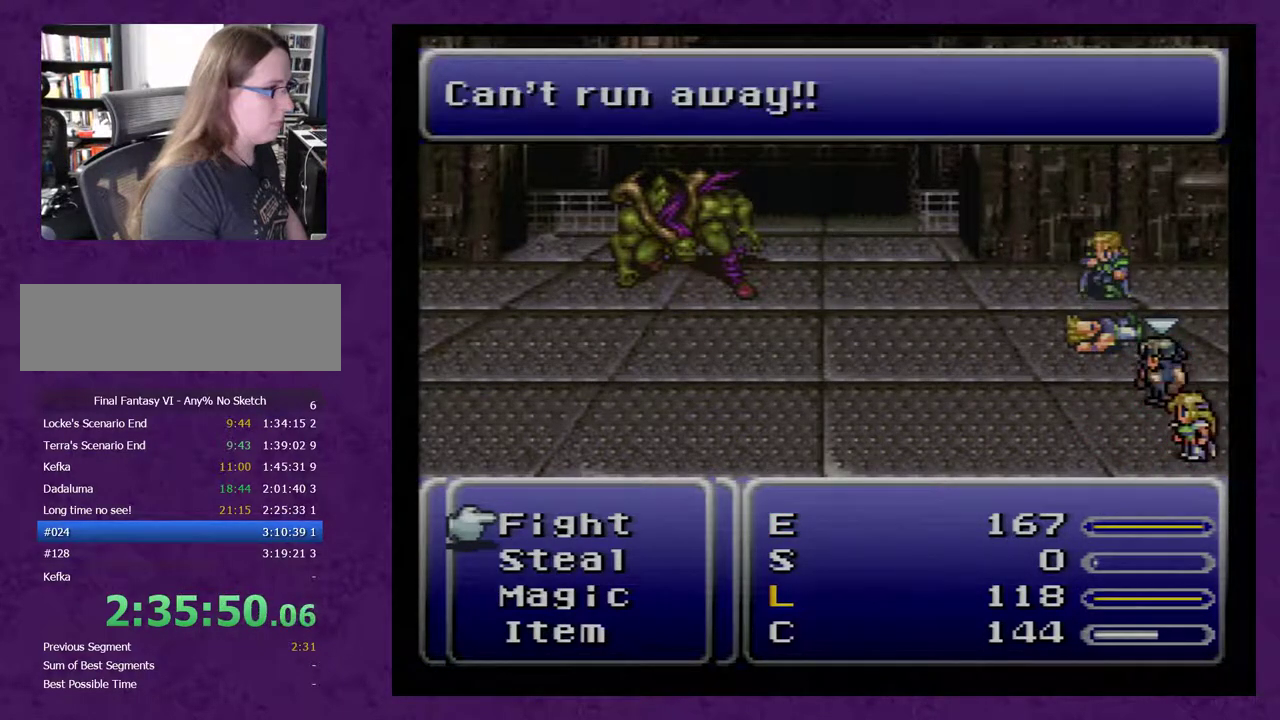
{"buttons": [], "events": []}
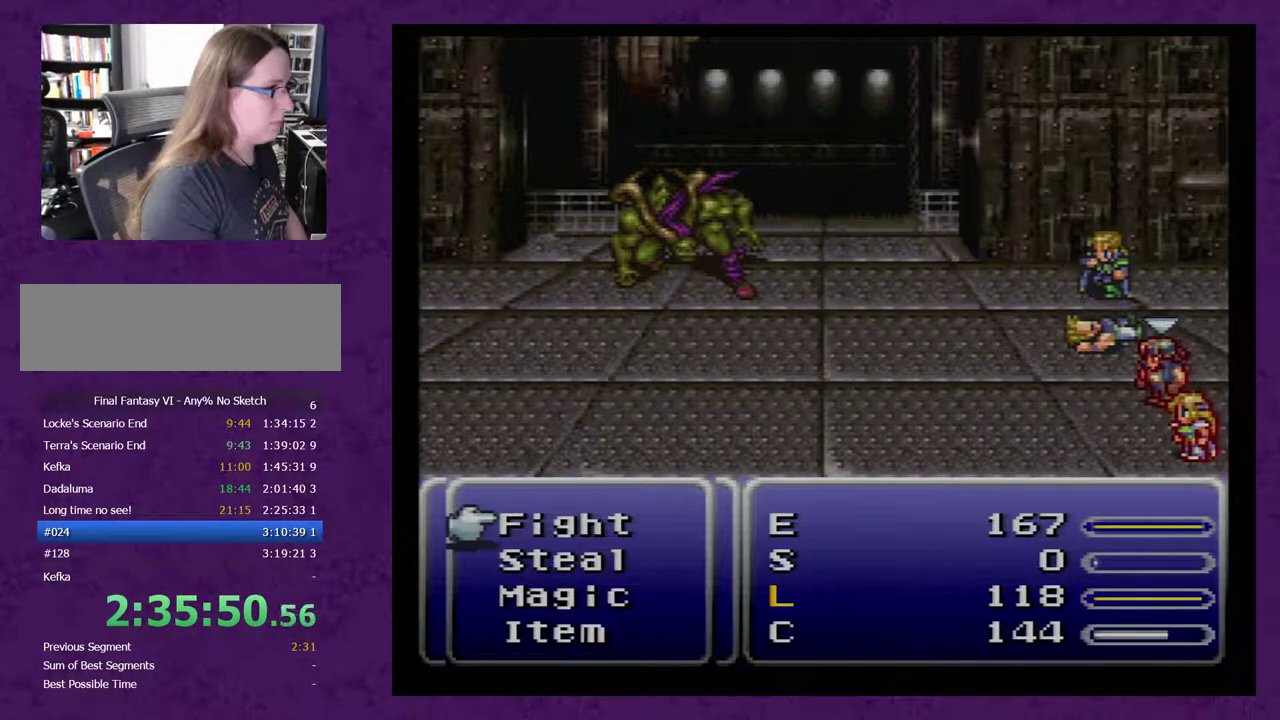
{"buttons": [], "events": []}
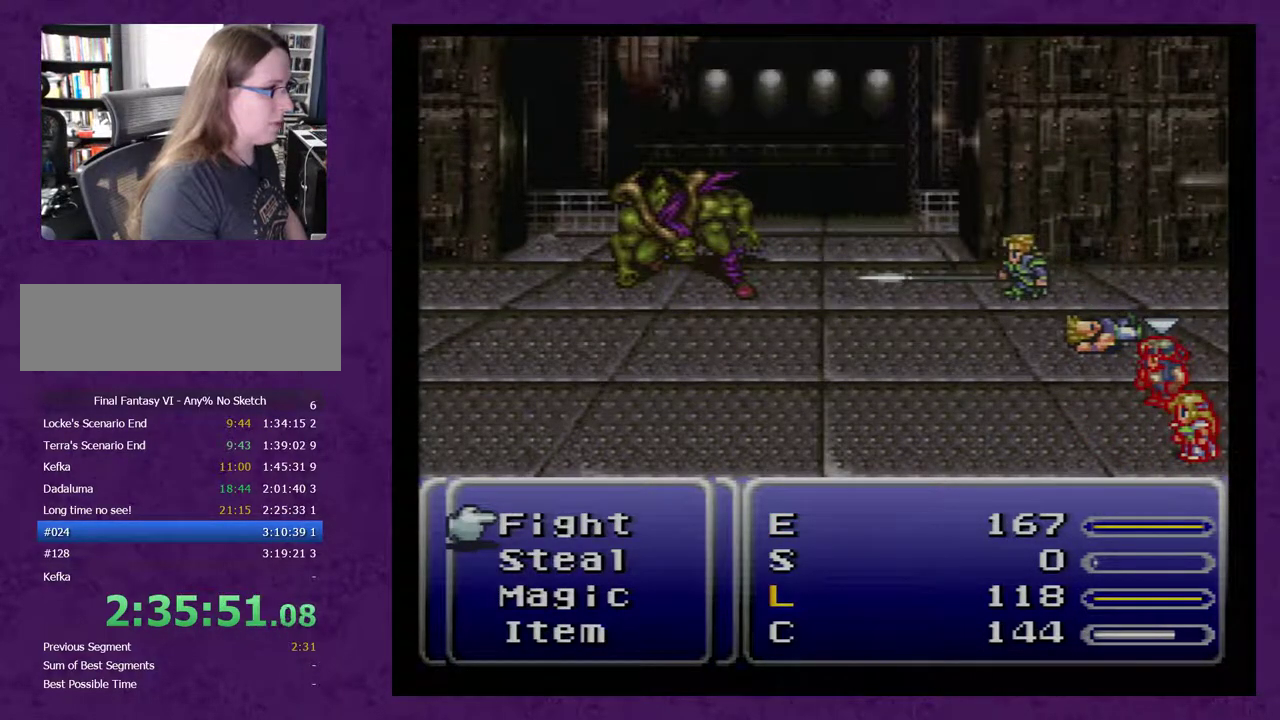
{"buttons": ["L1"], "events": [[50, "L1", "down"]]}
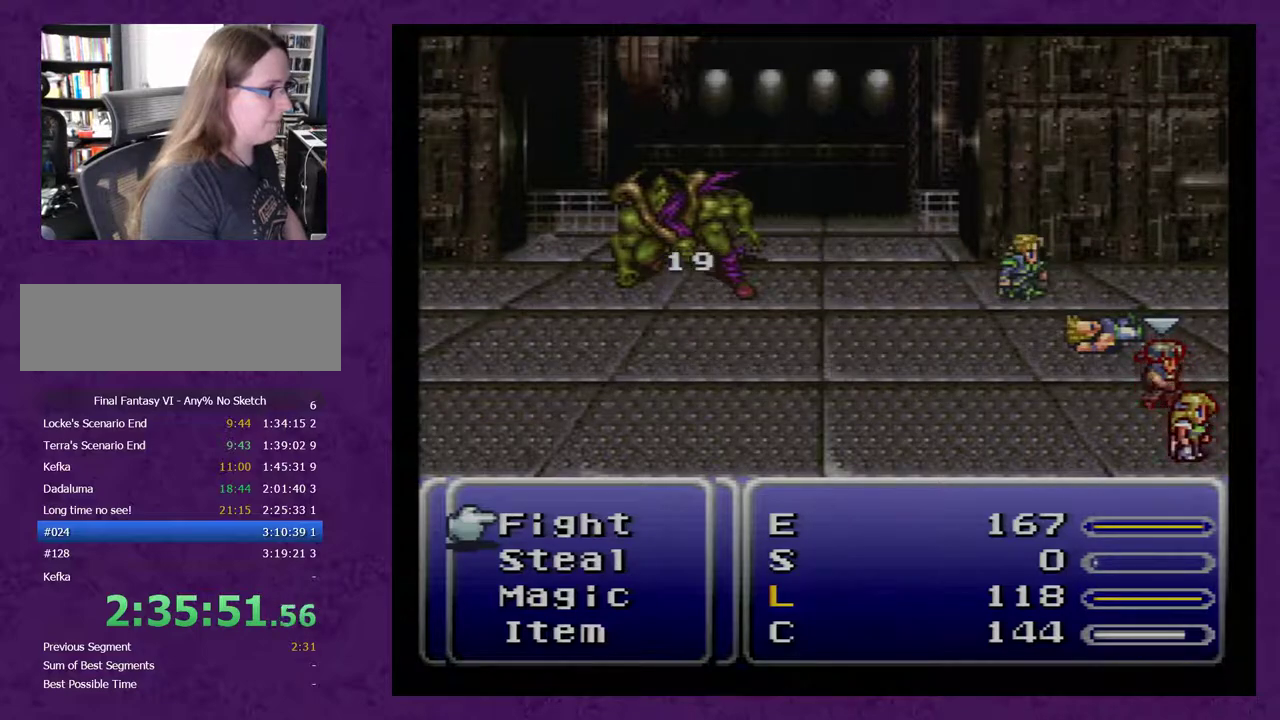
{"buttons": ["L1"], "events": []}
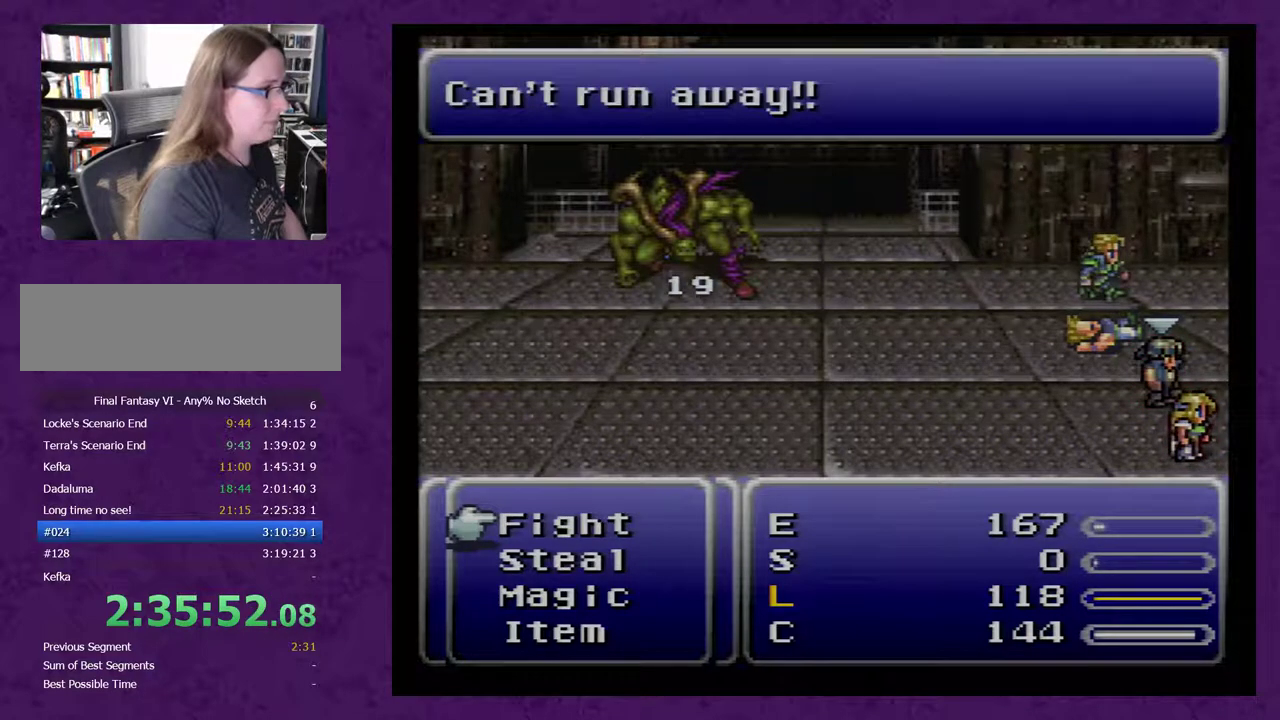
{"buttons": ["L1"], "events": []}
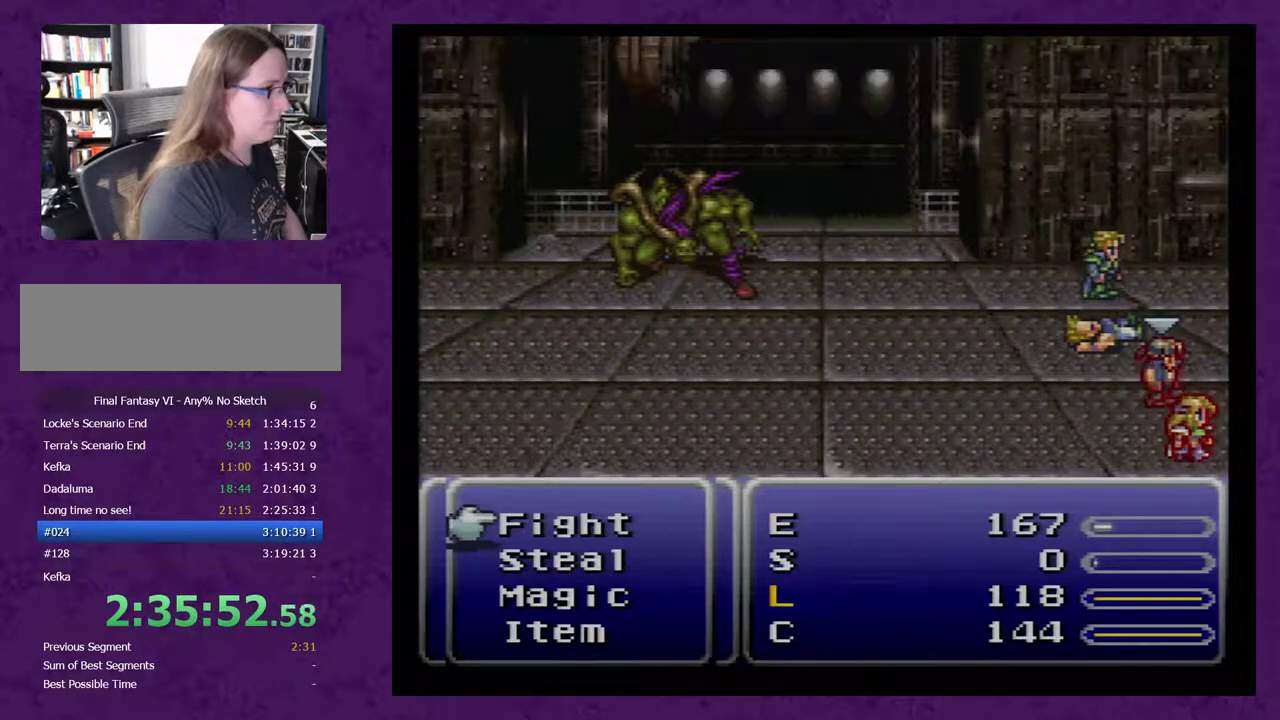
{"buttons": ["L1"], "events": [[283, "A", "down"], [317, "A", "up"], [417, "A", "down"], [500, "A", "up"]]}
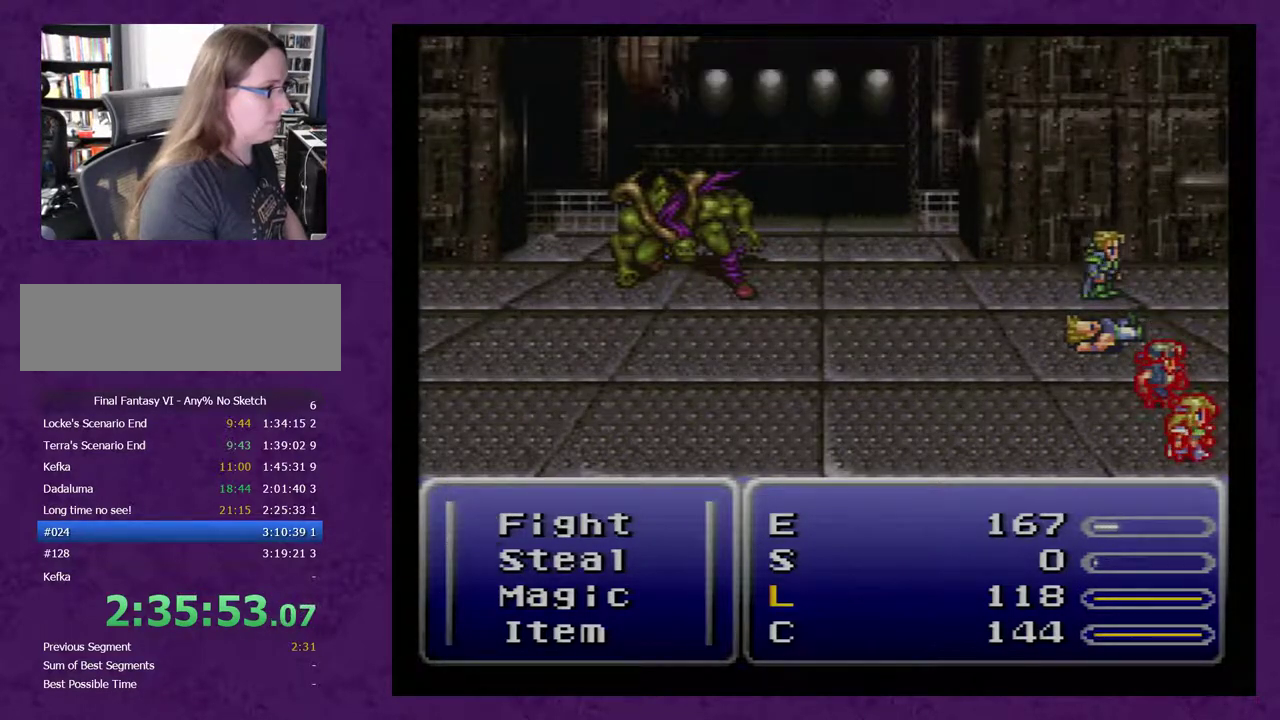
{"buttons": ["L1"], "events": []}
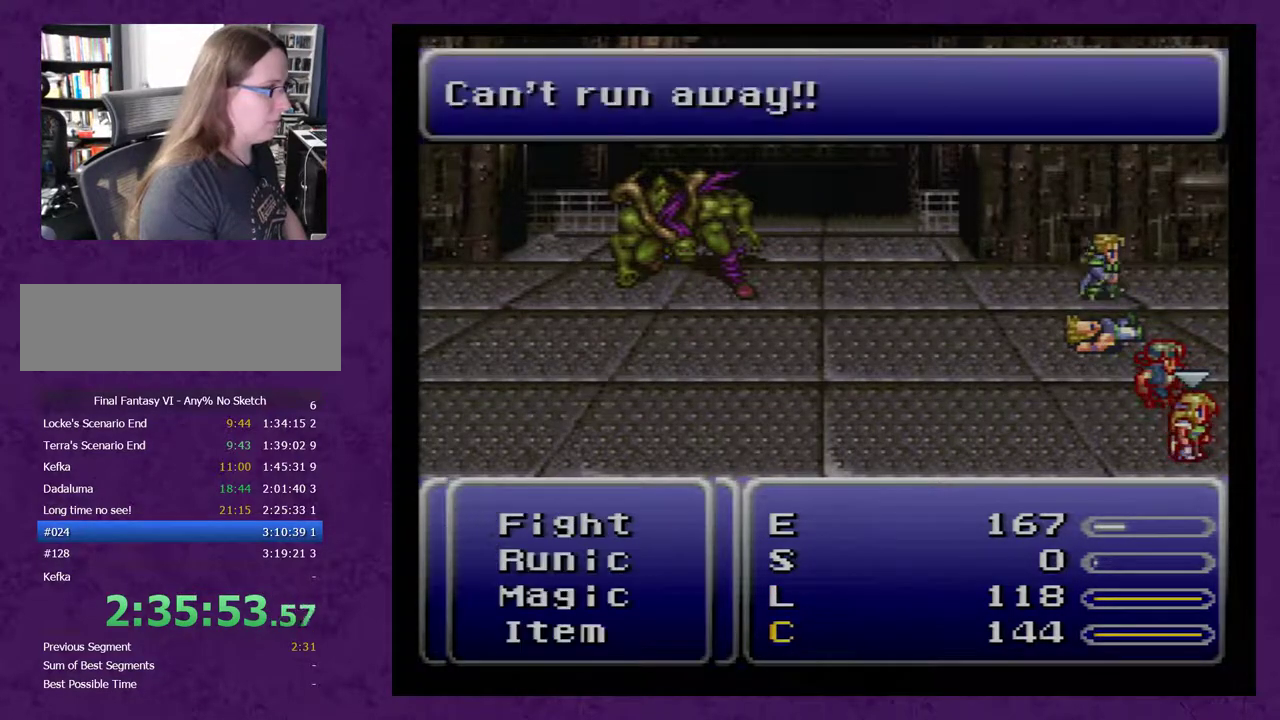
{"buttons": [], "events": [[450, "L1", "up"]]}
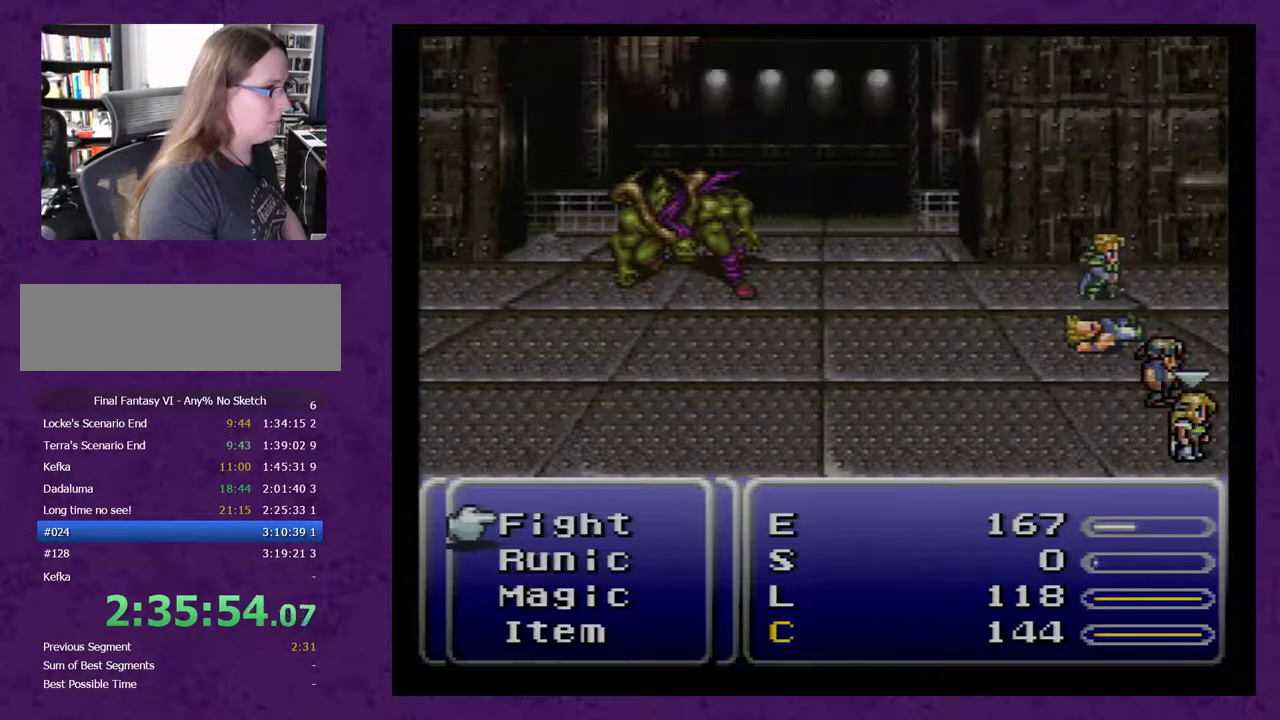
{"buttons": ["A"], "events": [[500, "A", "down"]]}
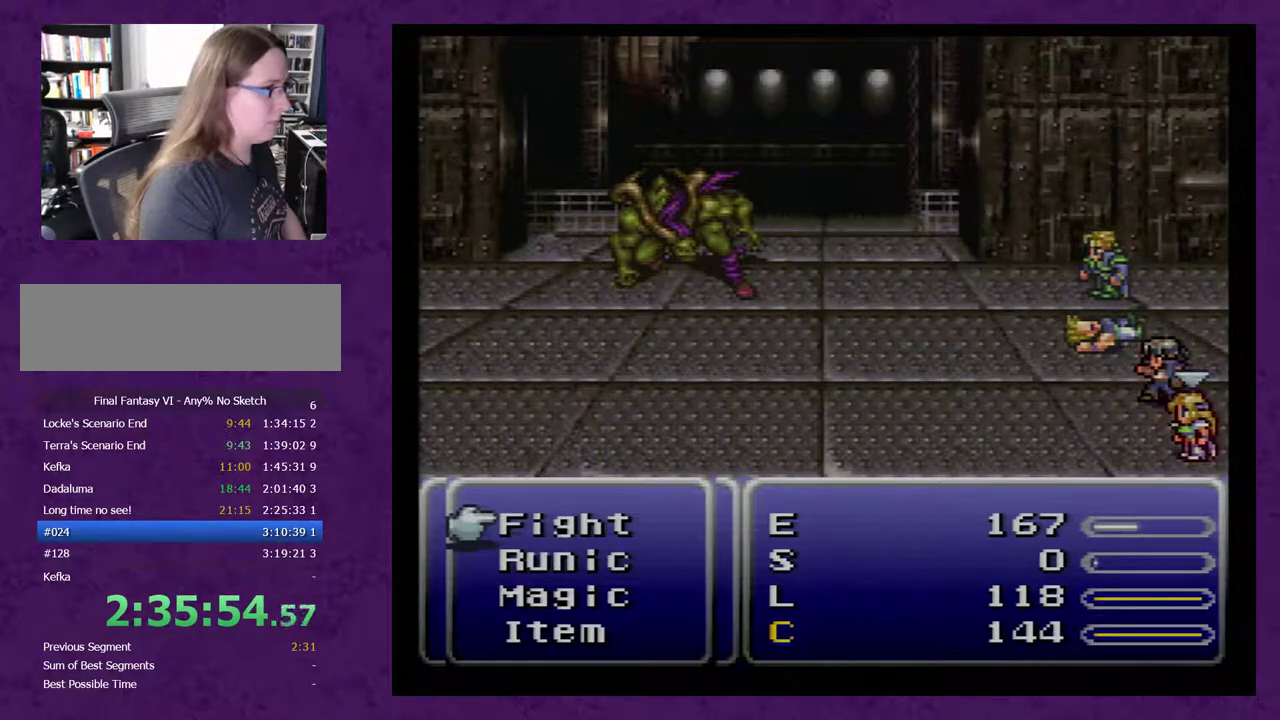
{"buttons": [], "events": [[33, "A", "up"], [133, "A", "down"], [183, "A", "up"]]}
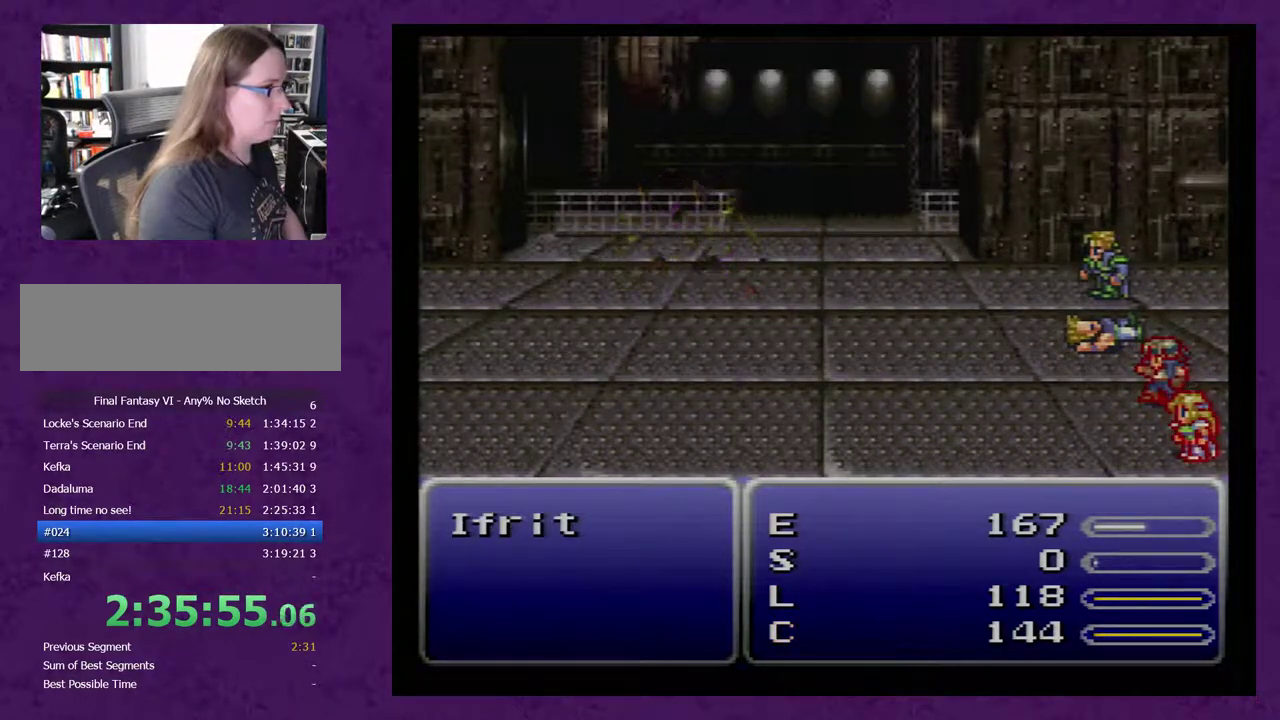
{"buttons": ["L1"], "events": [[200, "L1", "down"]]}
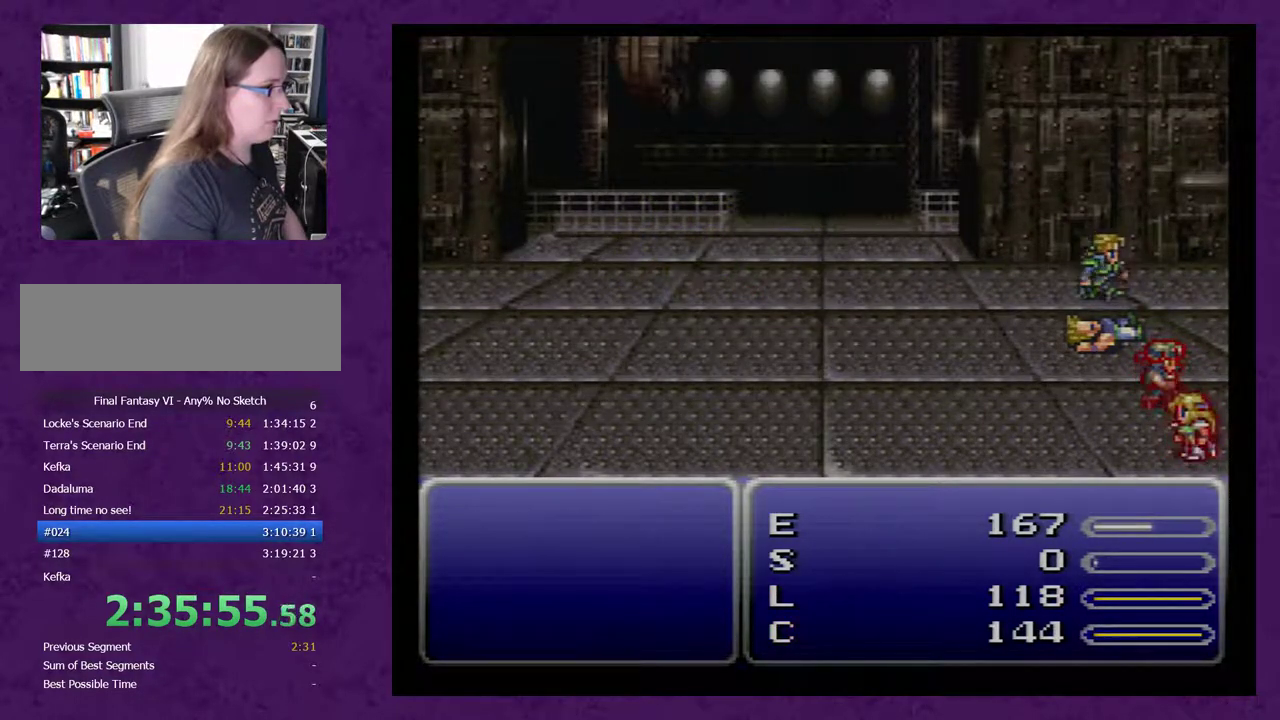
{"buttons": ["L1"], "events": []}
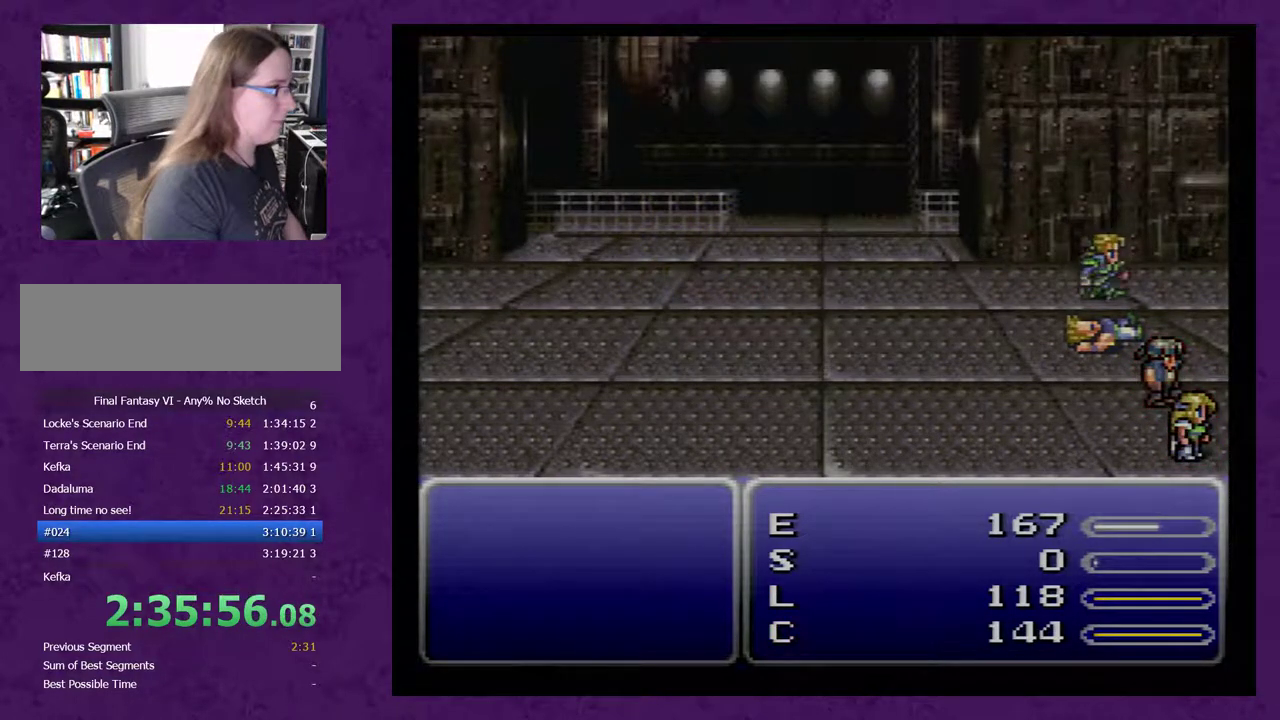
{"buttons": ["L1"], "events": []}
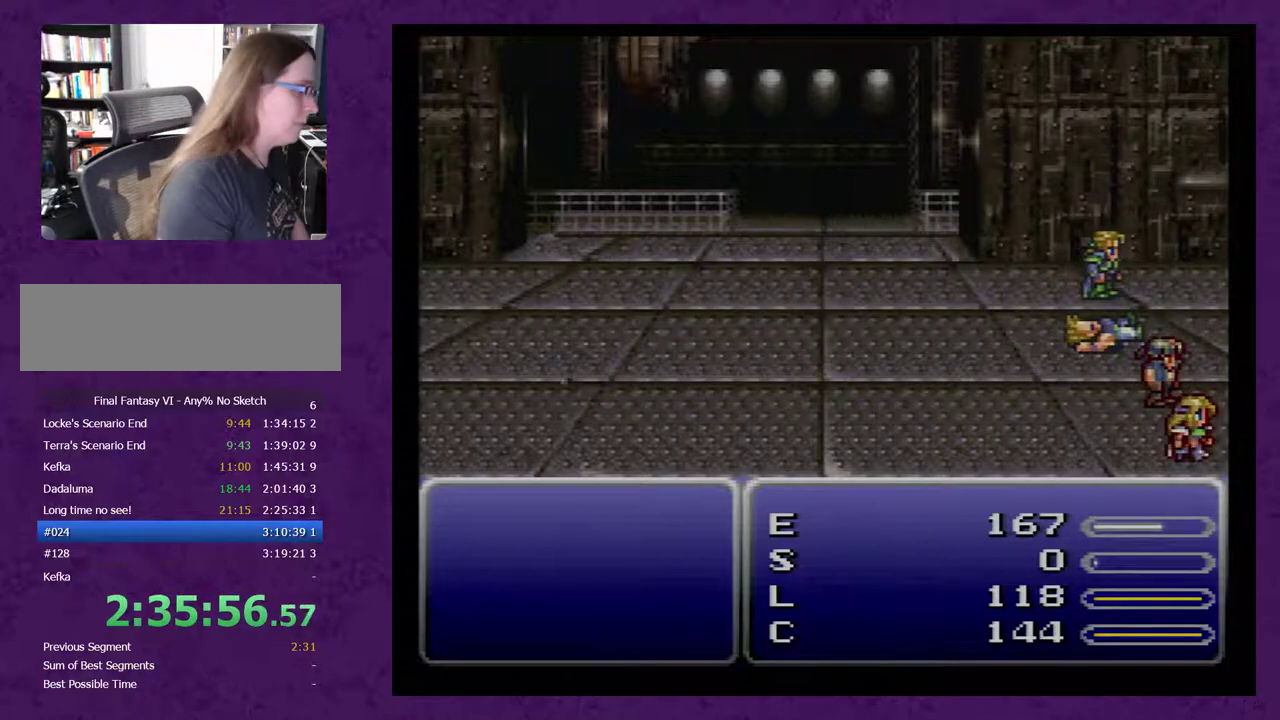
{"buttons": ["L1"], "events": []}
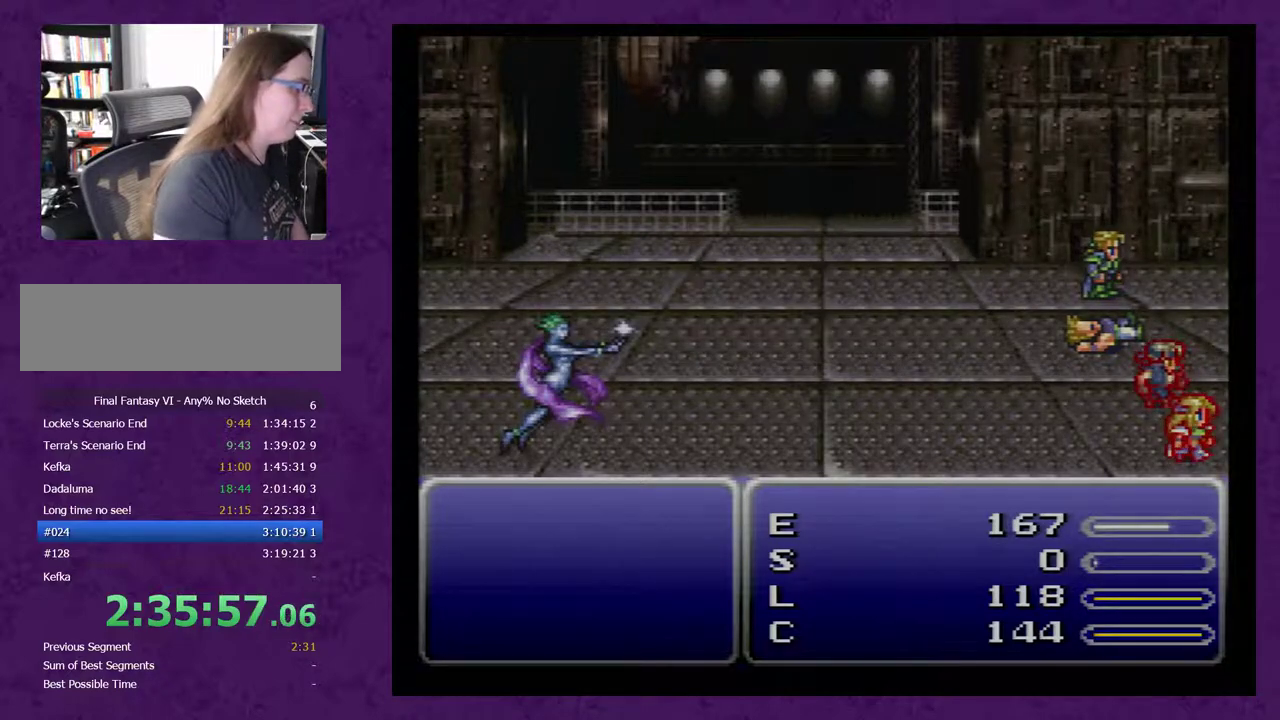
{"buttons": ["L1"], "events": []}
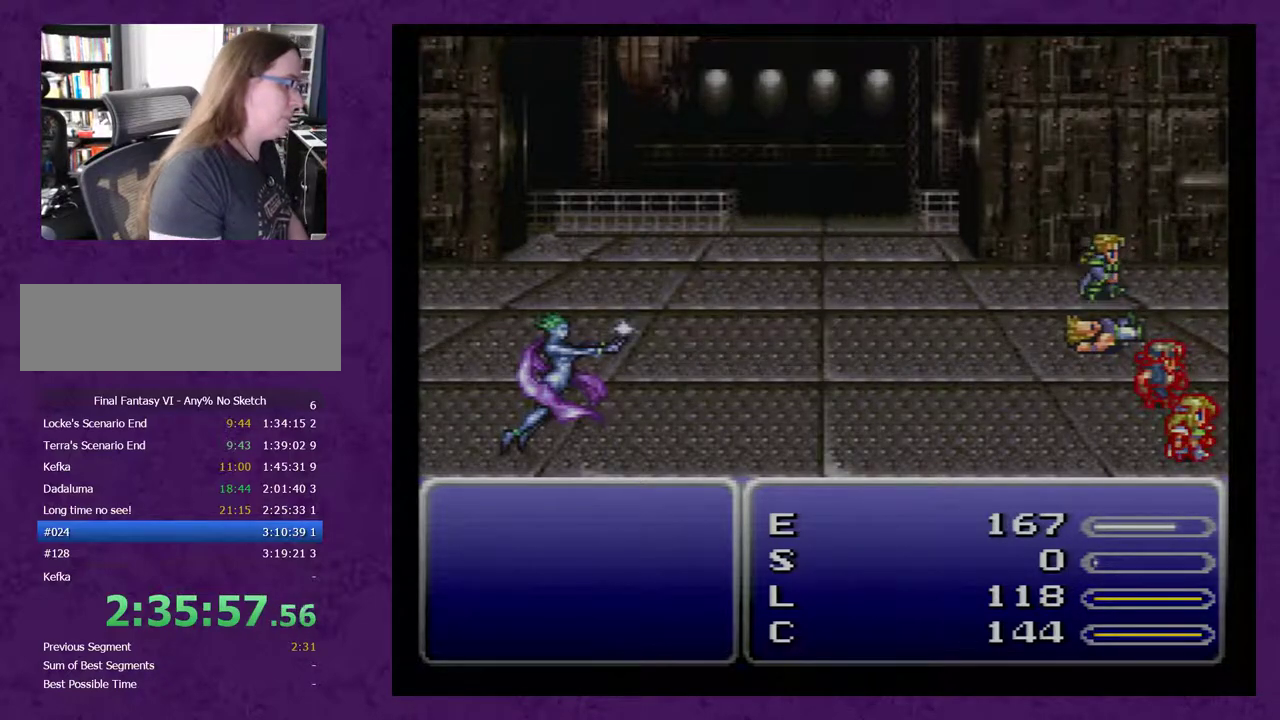
{"buttons": ["L1"], "events": []}
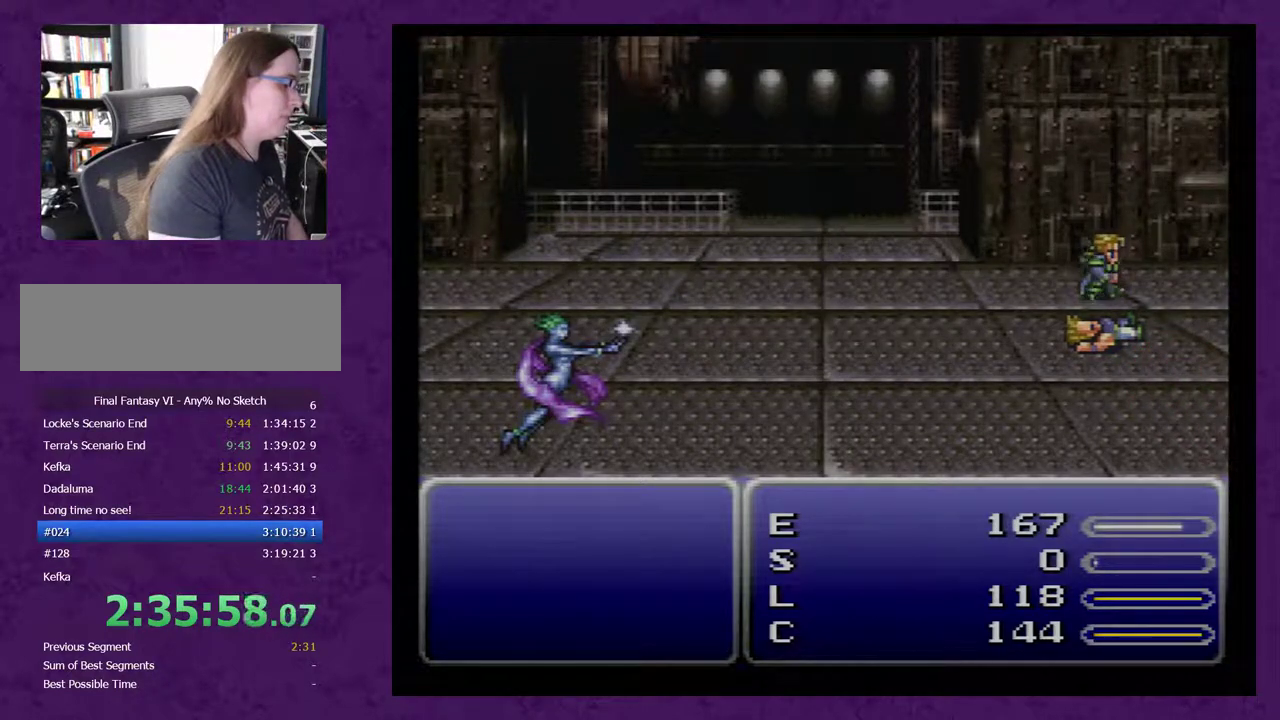
{"buttons": ["L1"], "events": []}
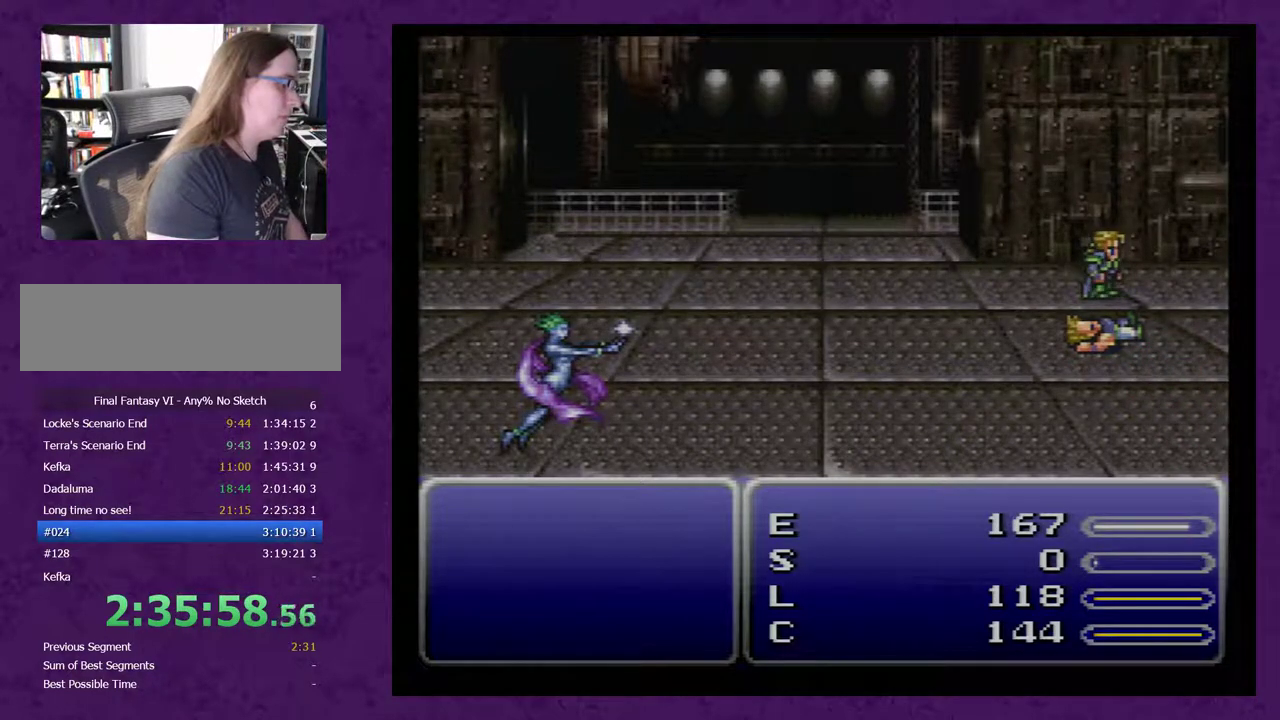
{"buttons": ["L1"], "events": []}